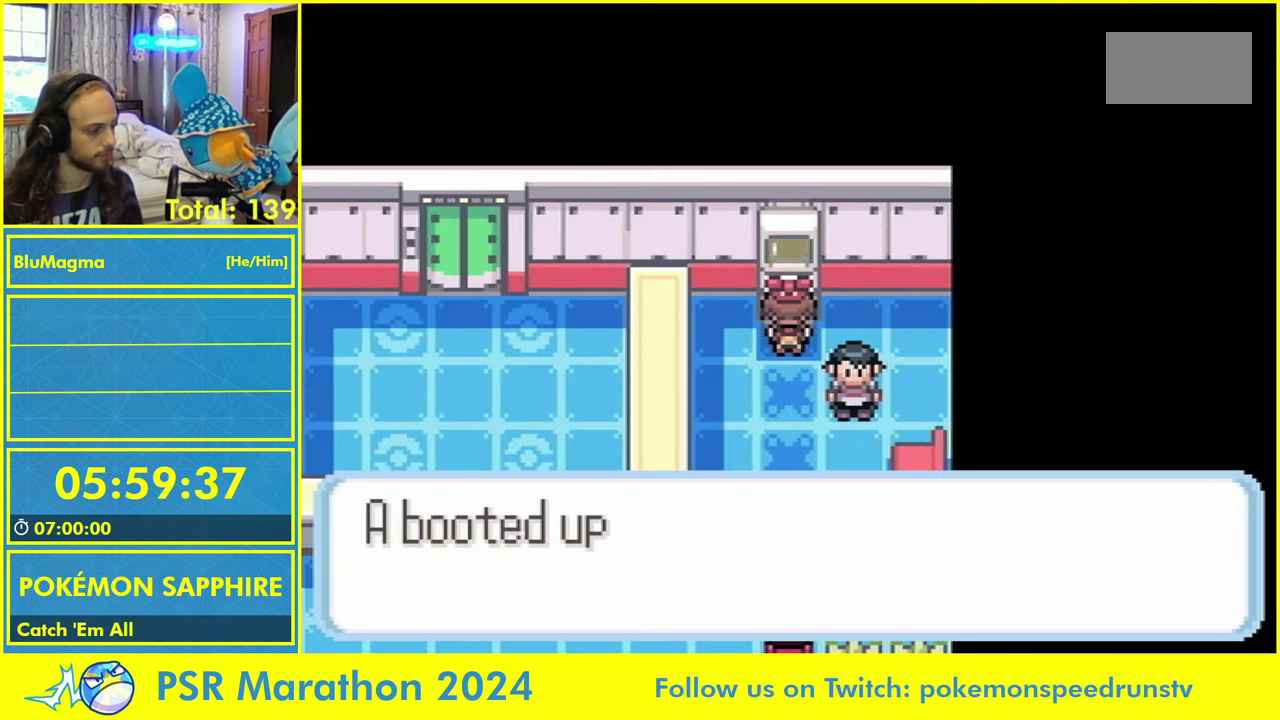
Gameplay with a controller (Nintendo layout); each line is a JSON object with the inputs held at the frame after it (dt_ms = milliseconds from this image to that frame). "events" lists button and stick changes between this image and that frame as [ms after this image, input, new state], when the widget could be followed in between. Not read: L2 L3 R3 X Y.
{"dt_ms": 500, "buttons": [], "events": [[66, "A", "down"], [133, "A", "up"], [216, "A", "down"], [266, "A", "up"], [333, "A", "down"], [416, "A", "up"]]}
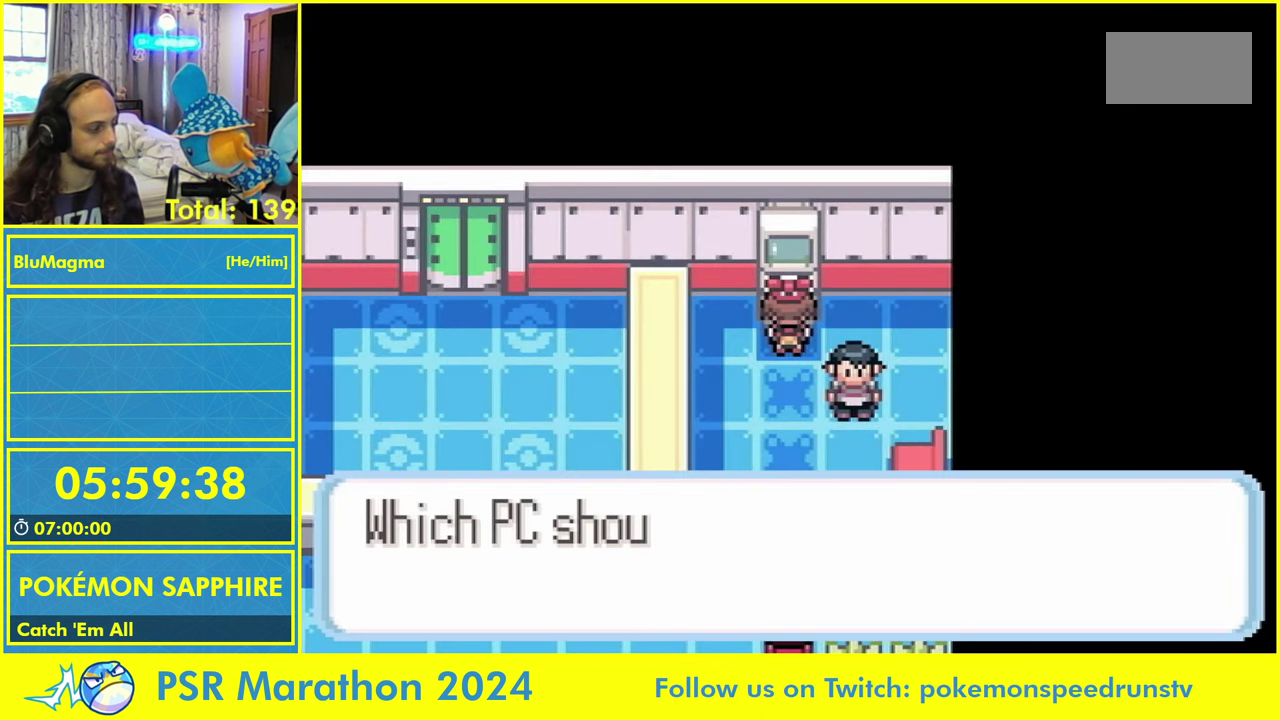
{"dt_ms": 500, "buttons": ["A"], "events": [[183, "A", "down"], [233, "A", "up"], [300, "A", "down"], [366, "A", "up"], [433, "A", "down"]]}
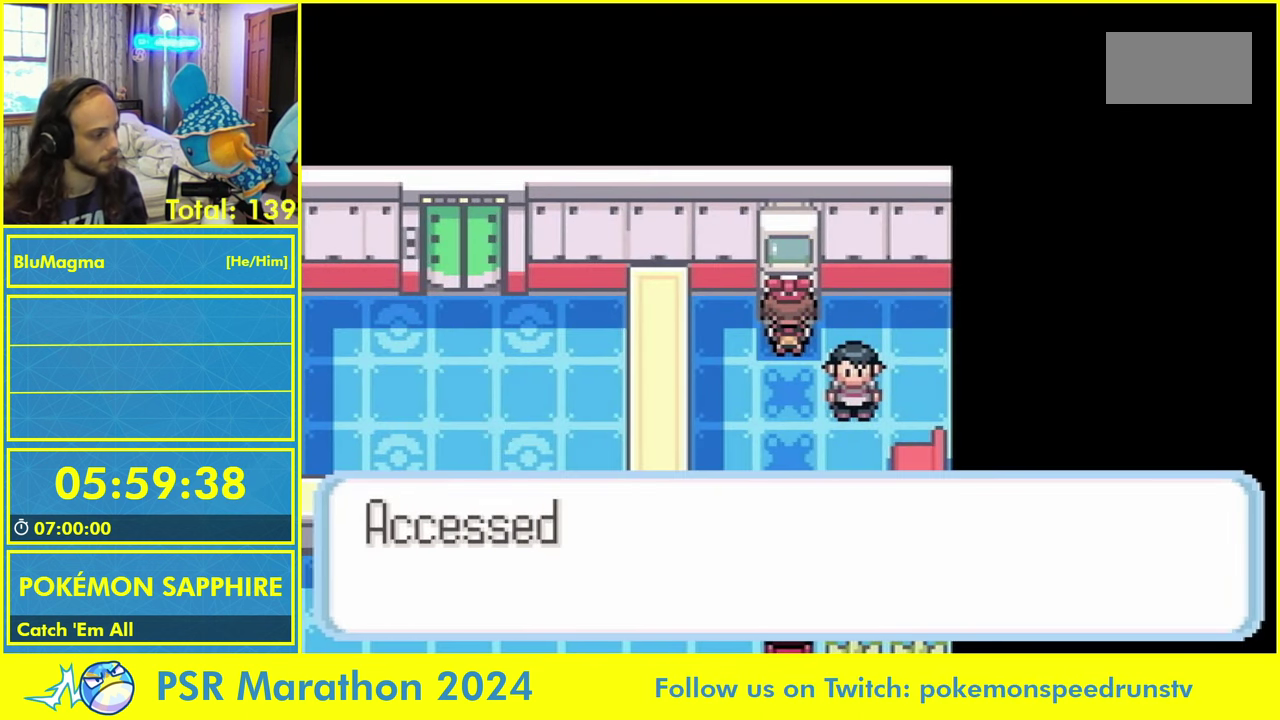
{"dt_ms": 1000, "buttons": [], "events": [[16, "A", "up"], [250, "A", "down"], [316, "A", "up"], [383, "A", "down"], [483, "A", "up"]]}
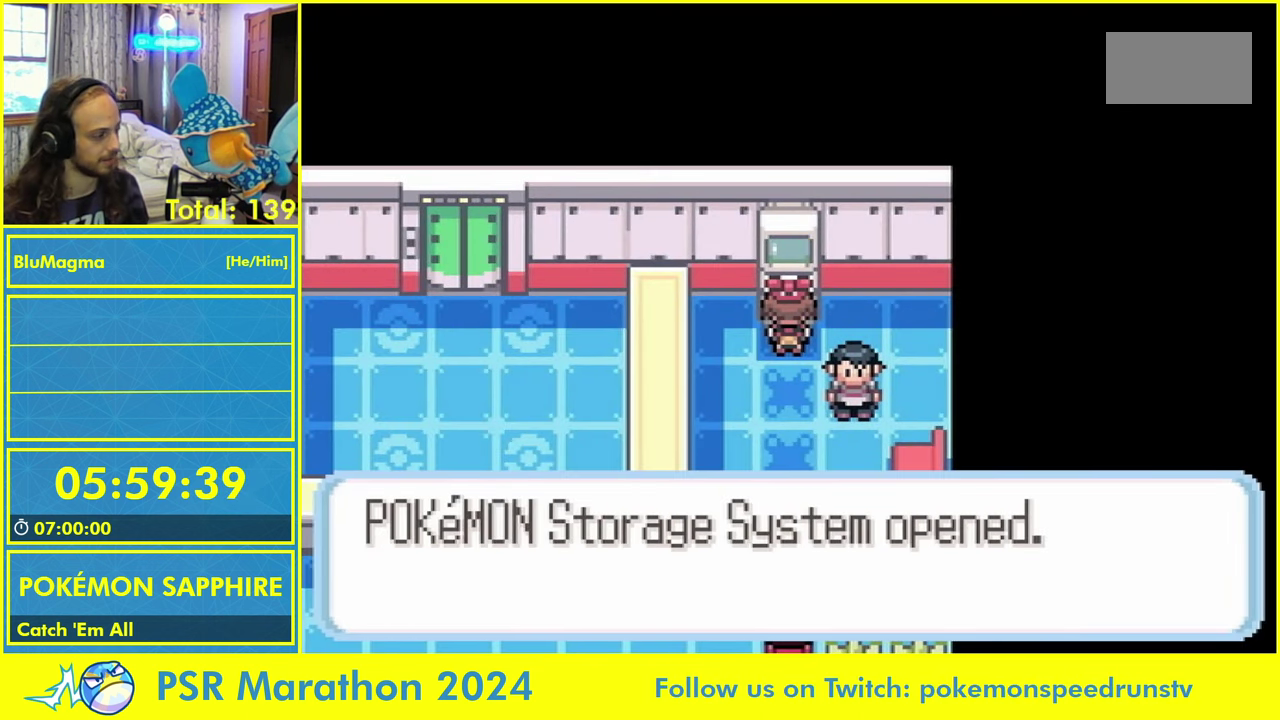
{"dt_ms": 500, "buttons": ["DPAD_DOWN"], "events": [[50, "A", "down"], [150, "A", "up"], [350, "DPAD_DOWN", "down"], [416, "DPAD_DOWN", "up"], [466, "DPAD_DOWN", "down"]]}
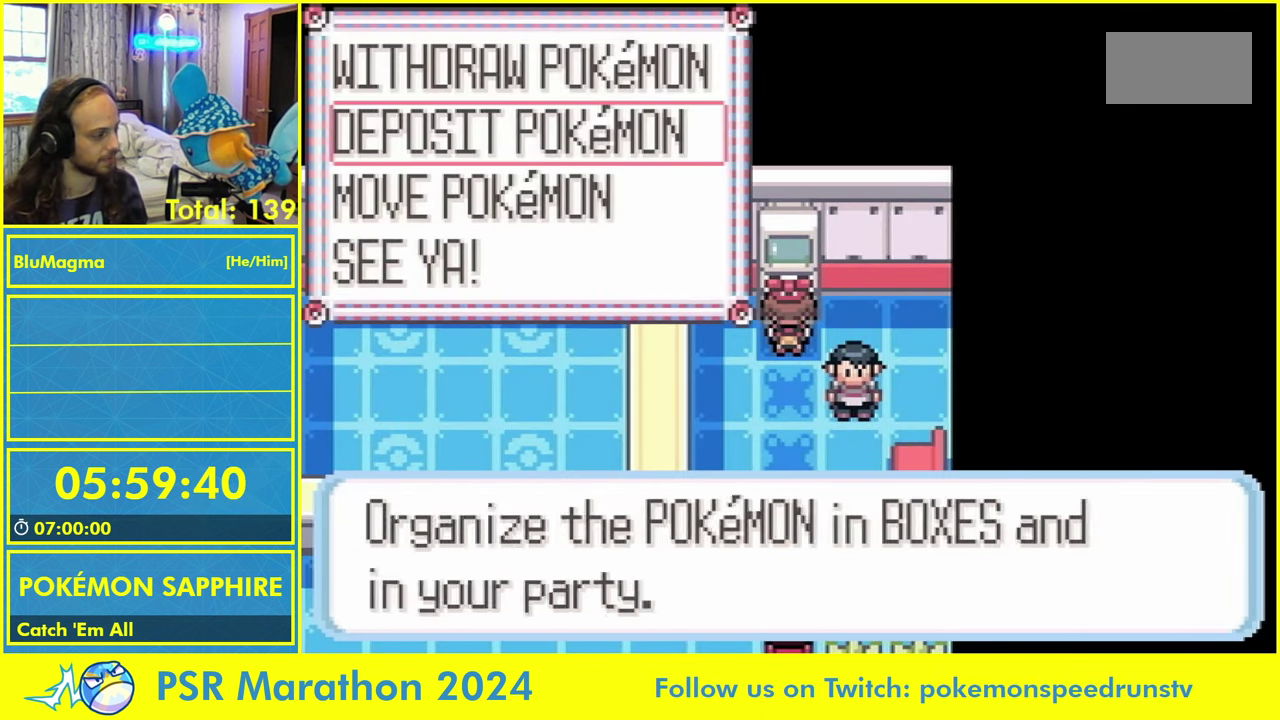
{"dt_ms": 500, "buttons": [], "events": [[33, "DPAD_DOWN", "up"], [50, "A", "down"], [133, "A", "up"]]}